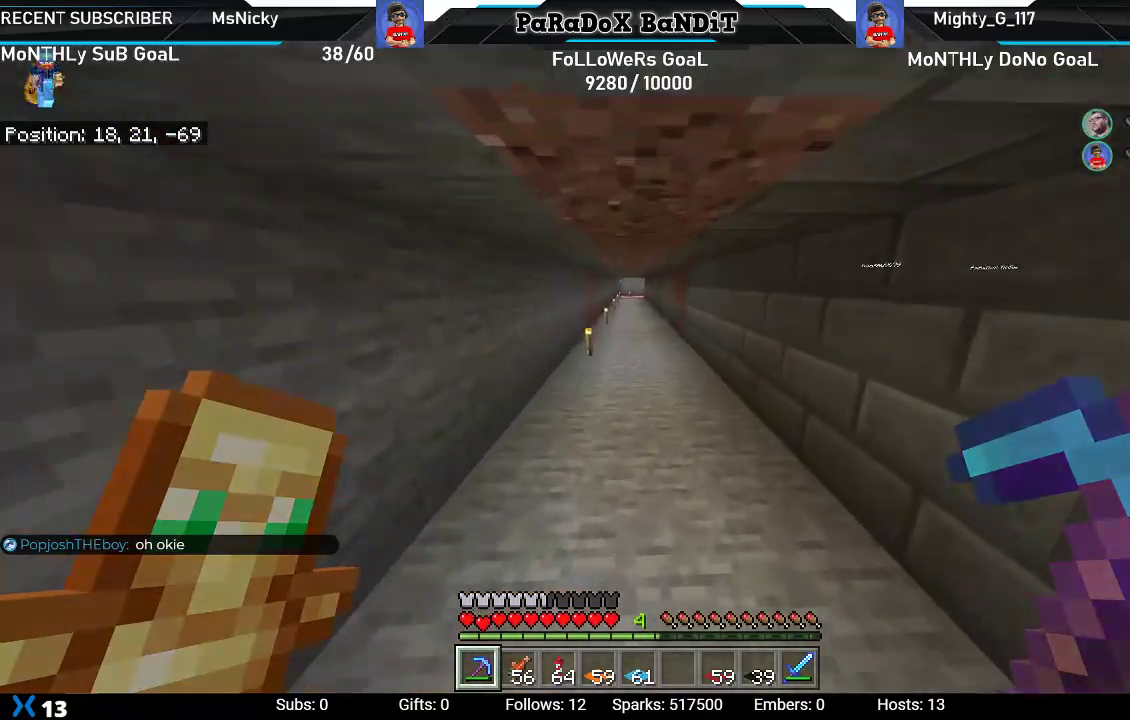
Gameplay with a controller (Xbox layout); each line is a JSON object with the inputs held at the frame after it. "events" lists button and stick changes between this image and that frame as [ms after this image, input, new state], when the widget could be followed in between.
{"buttons": [], "left_stick": "up", "right_stick": "center", "events": []}
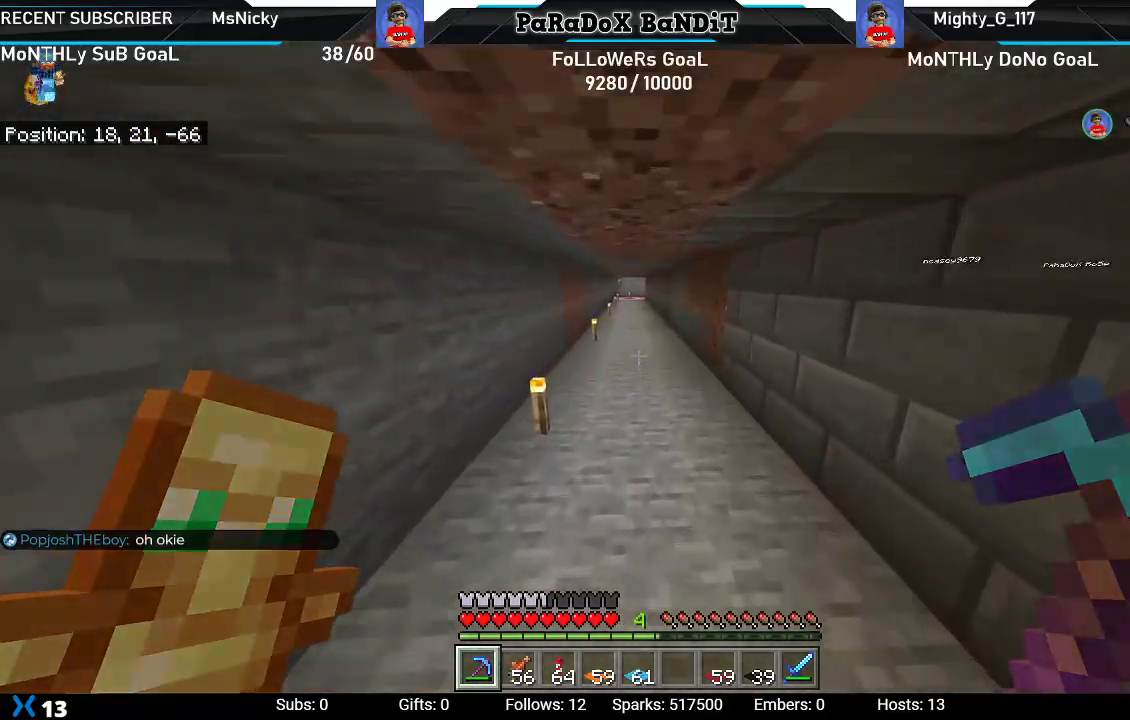
{"buttons": [], "left_stick": "up", "right_stick": "center", "events": []}
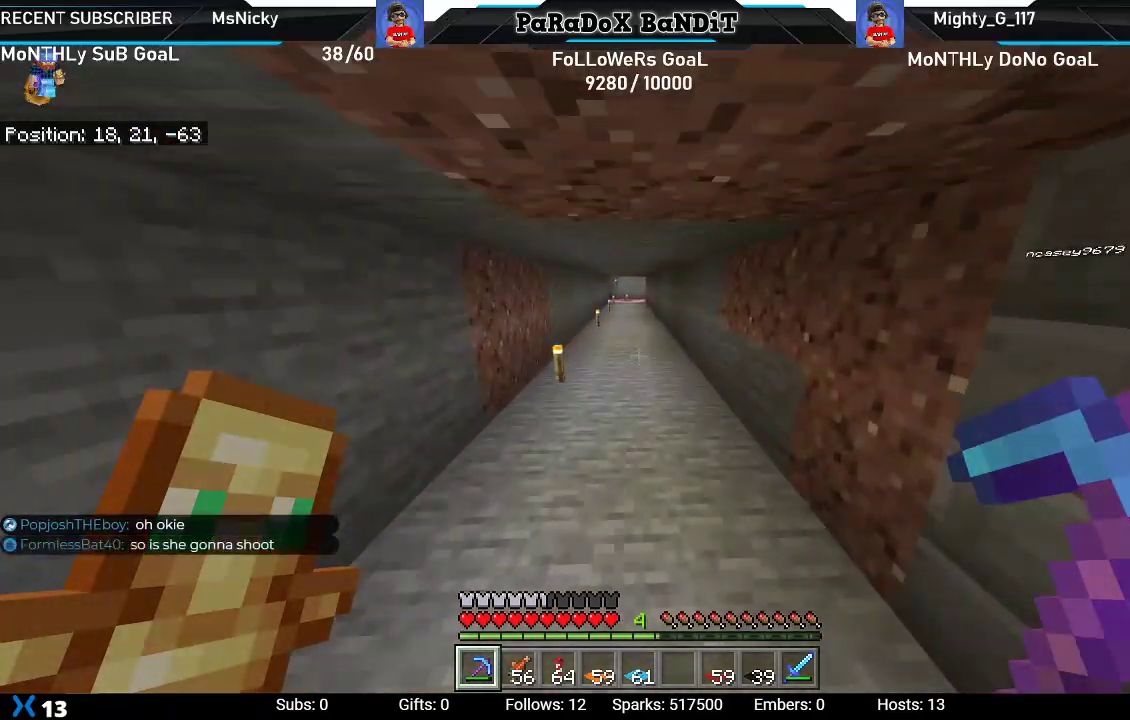
{"buttons": [], "left_stick": "up", "right_stick": "center", "events": []}
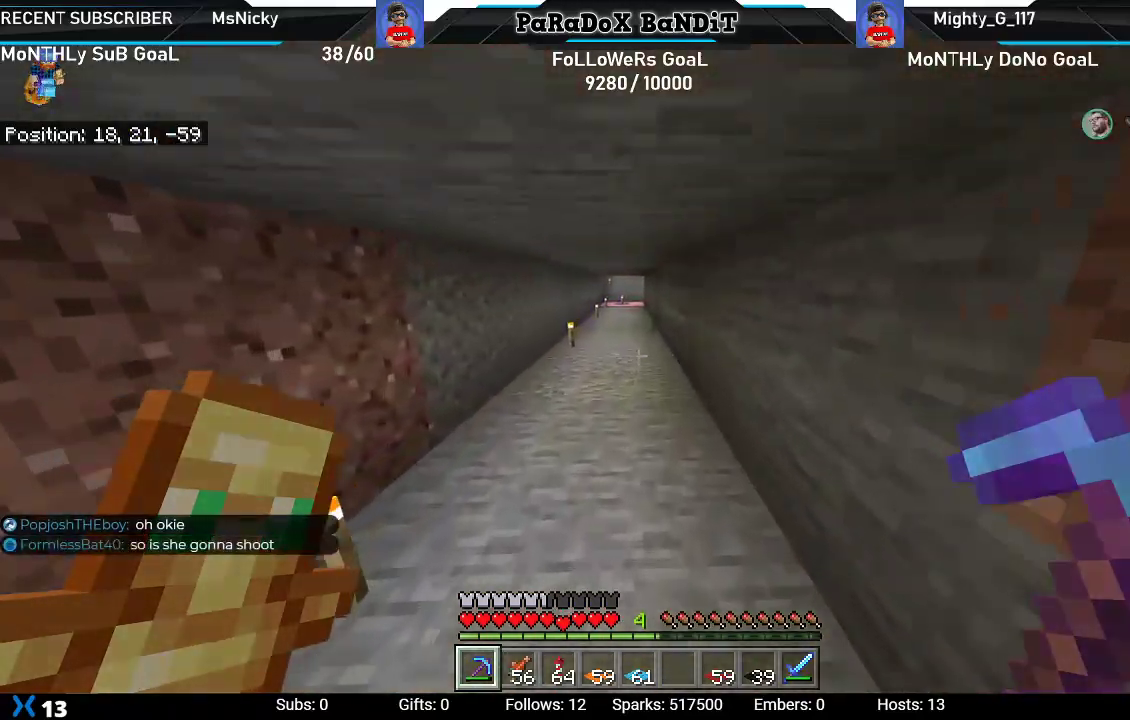
{"buttons": [], "left_stick": "up", "right_stick": "center", "events": []}
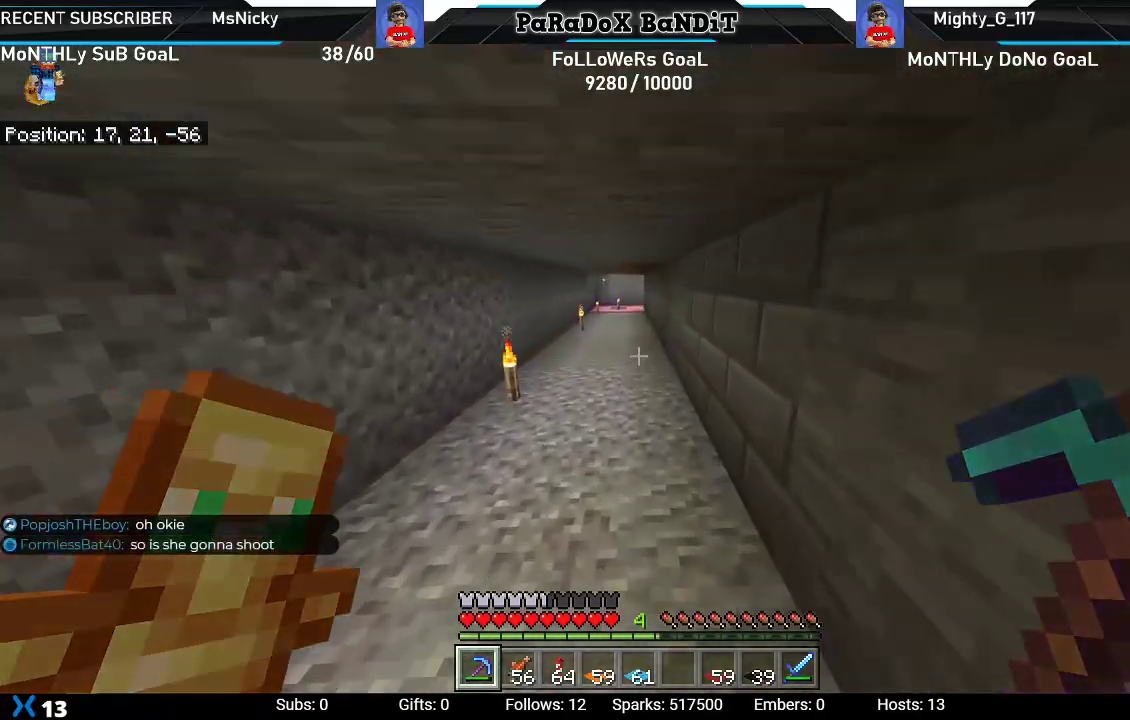
{"buttons": [], "left_stick": "up", "right_stick": "center", "events": []}
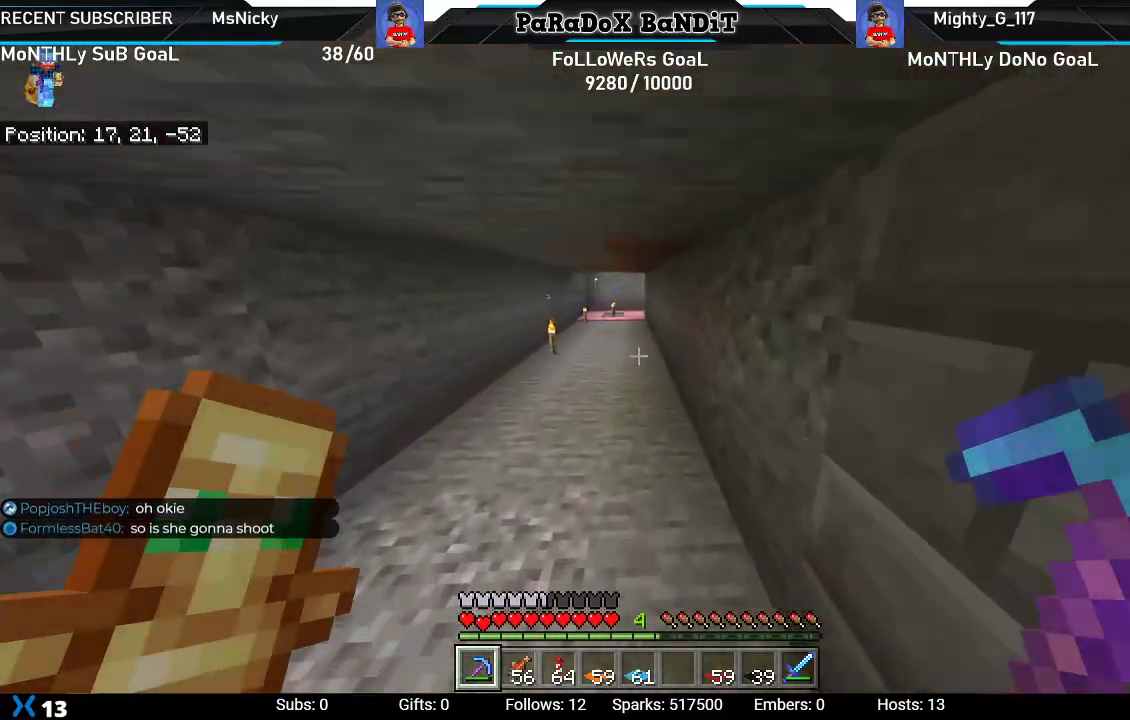
{"buttons": [], "left_stick": "up", "right_stick": "center", "events": []}
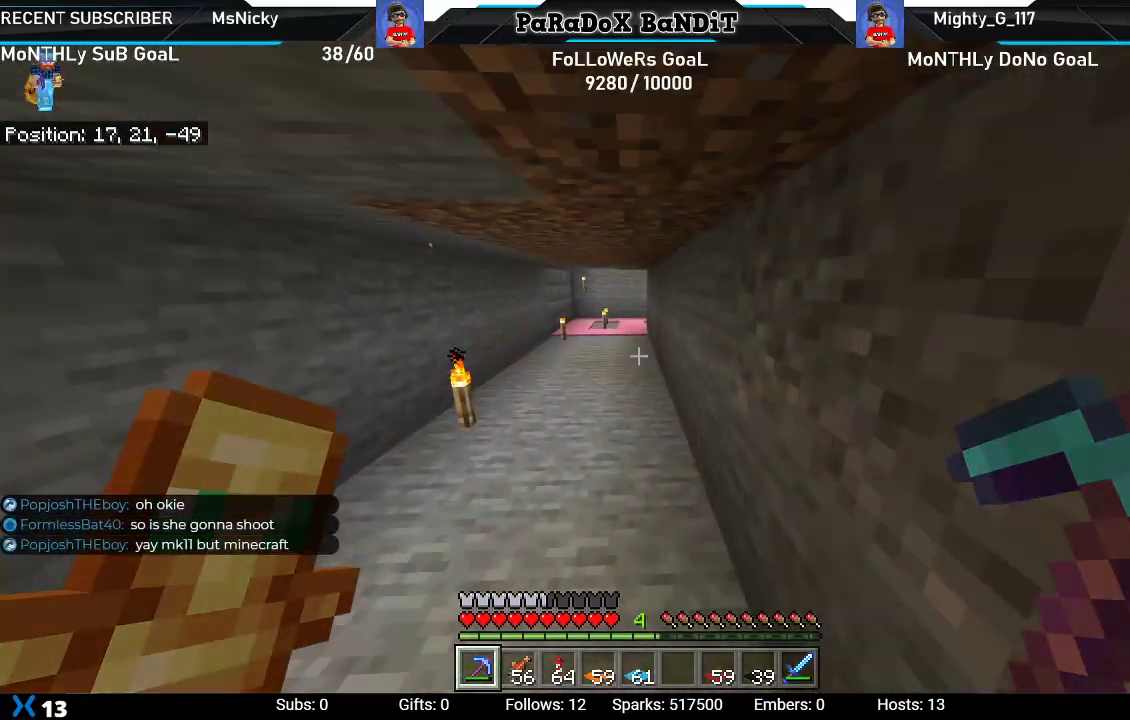
{"buttons": [], "left_stick": "up", "right_stick": "center", "events": []}
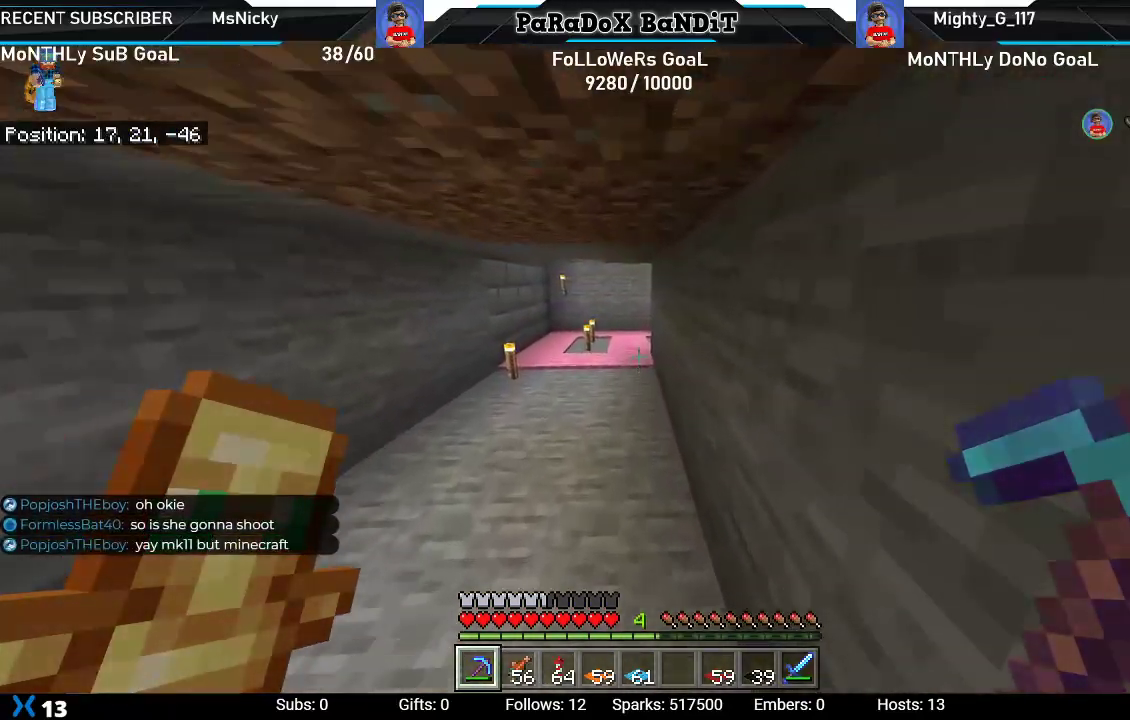
{"buttons": [], "left_stick": "up-left", "right_stick": "center", "events": [[483, "left_stick", "up-left"]]}
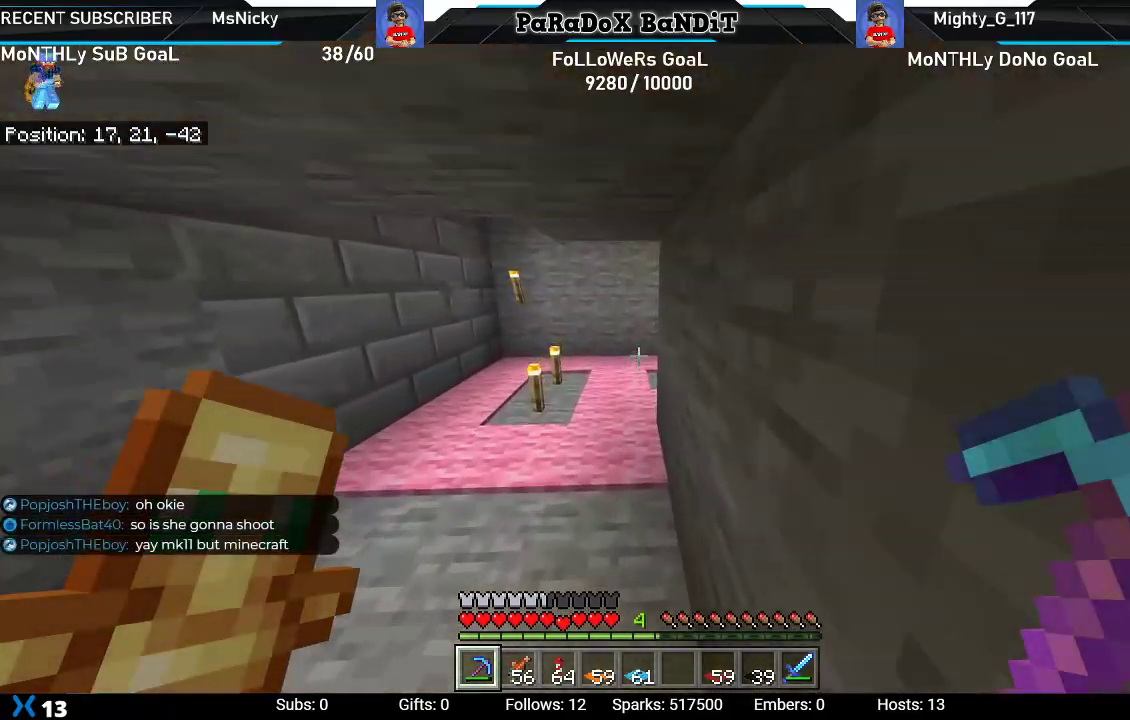
{"buttons": [], "left_stick": "up-left", "right_stick": "right", "events": [[400, "right_stick", "right"]]}
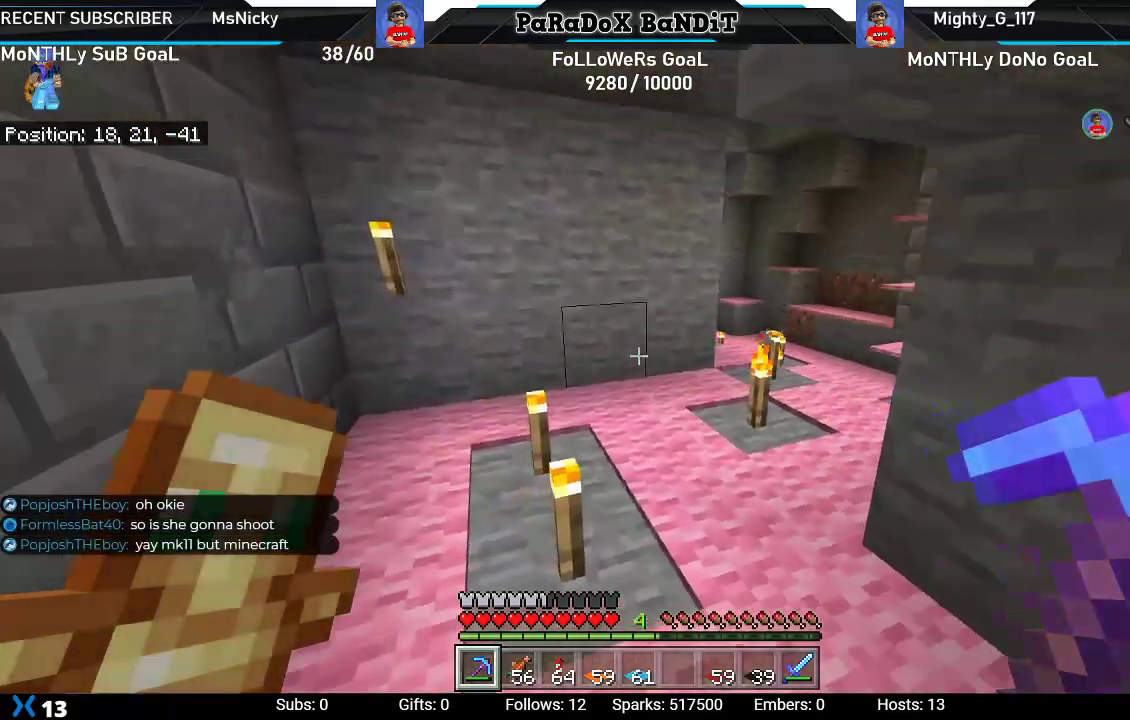
{"buttons": [], "left_stick": "up-left", "right_stick": "center", "events": [[33, "right_stick", "up-right"], [267, "right_stick", "center"]]}
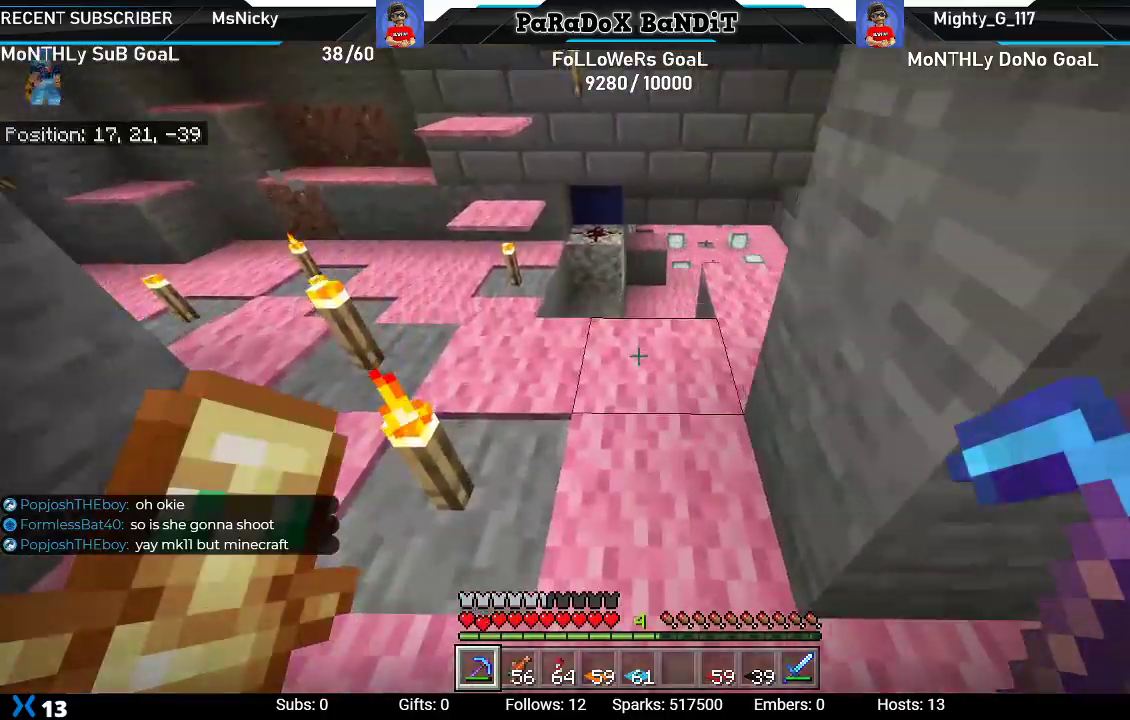
{"buttons": [], "left_stick": "up", "right_stick": "center", "events": [[267, "left_stick", "up"], [267, "right_stick", "right"], [467, "right_stick", "center"]]}
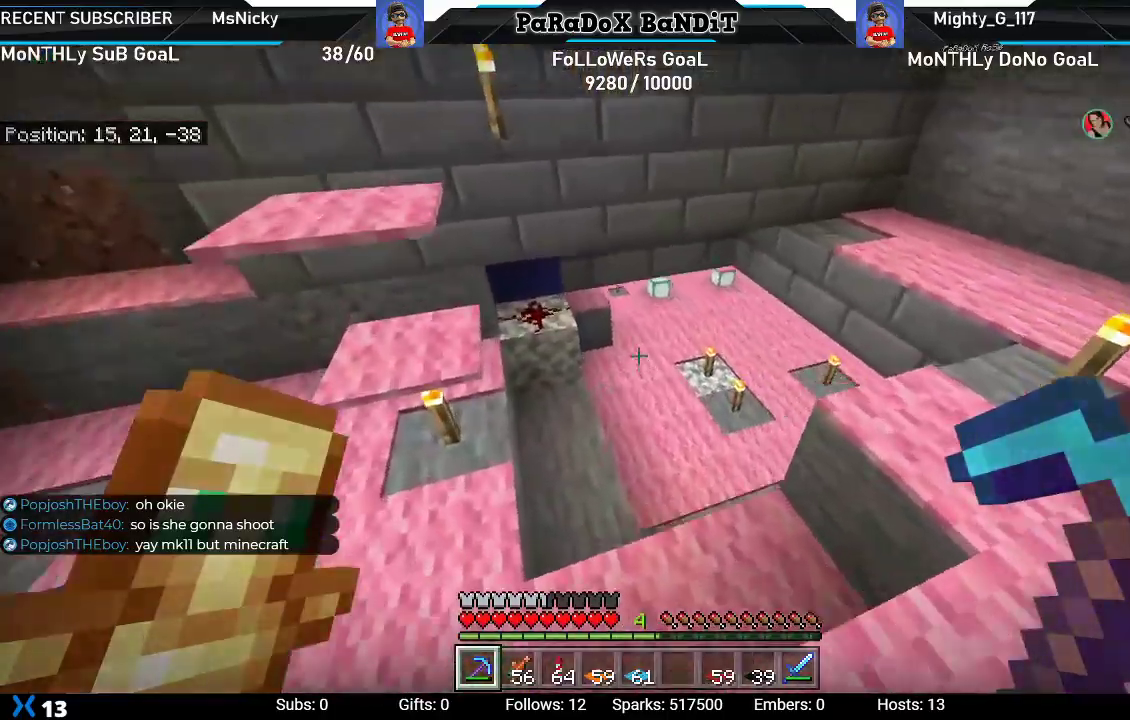
{"buttons": [], "left_stick": "up", "right_stick": "center", "events": []}
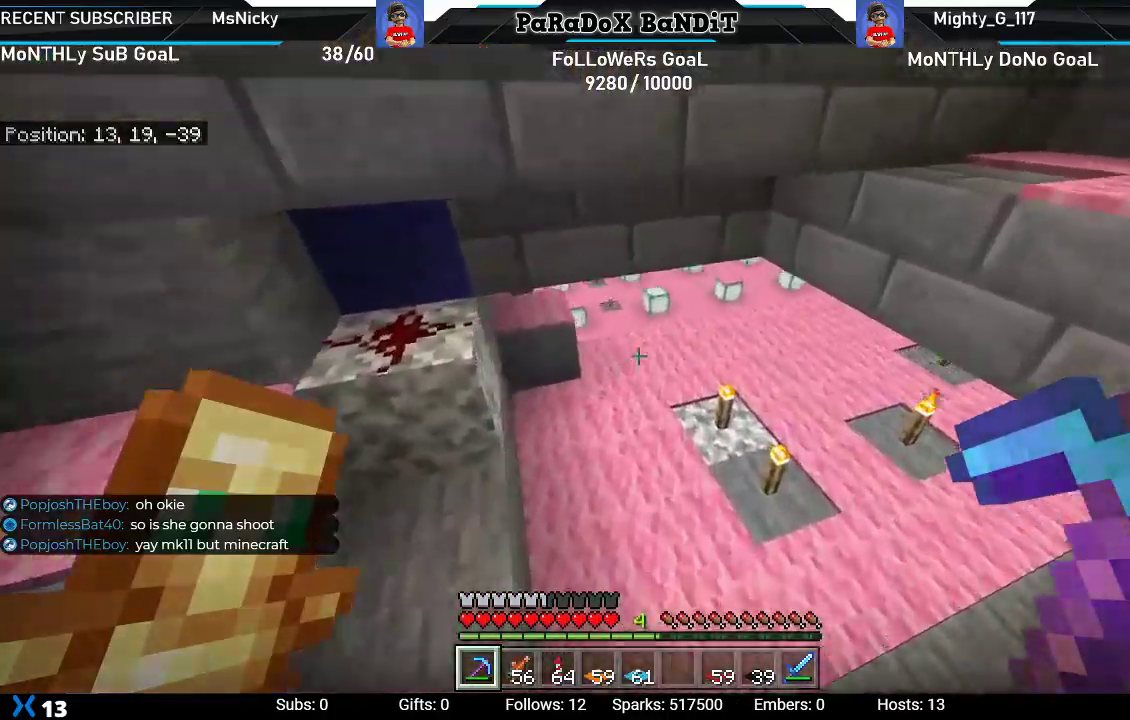
{"buttons": [], "left_stick": "up", "right_stick": "center", "events": []}
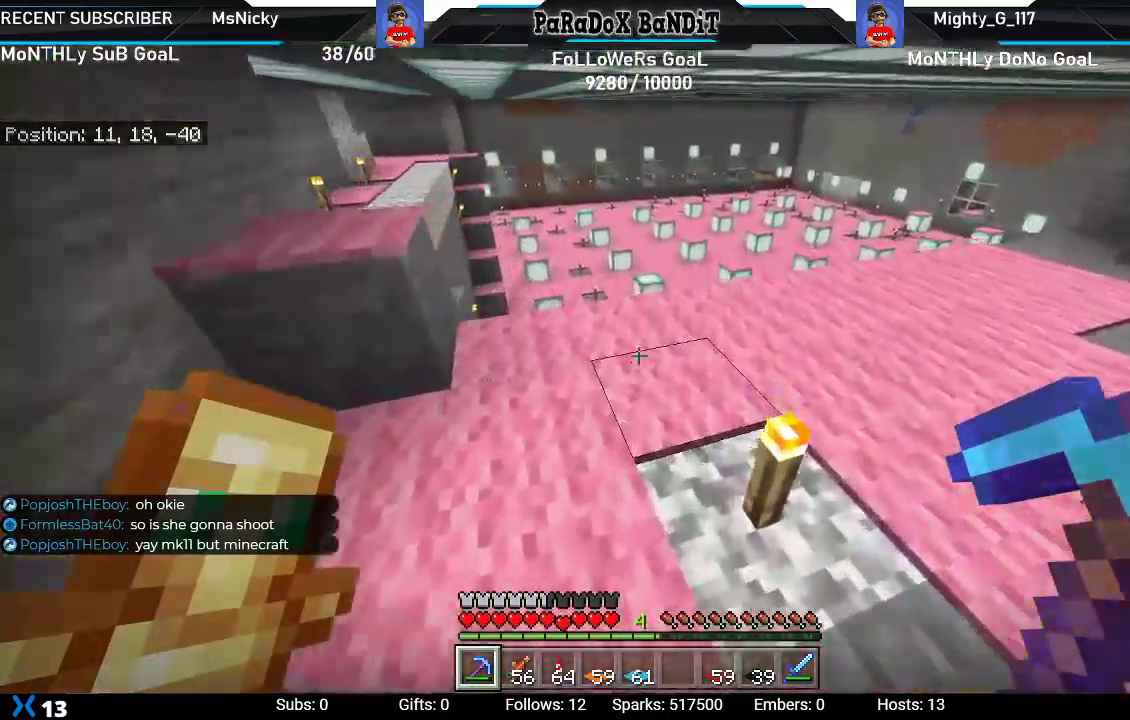
{"buttons": [], "left_stick": "up-right", "right_stick": "up-left", "events": [[300, "left_stick", "up-right"], [400, "right_stick", "up-left"]]}
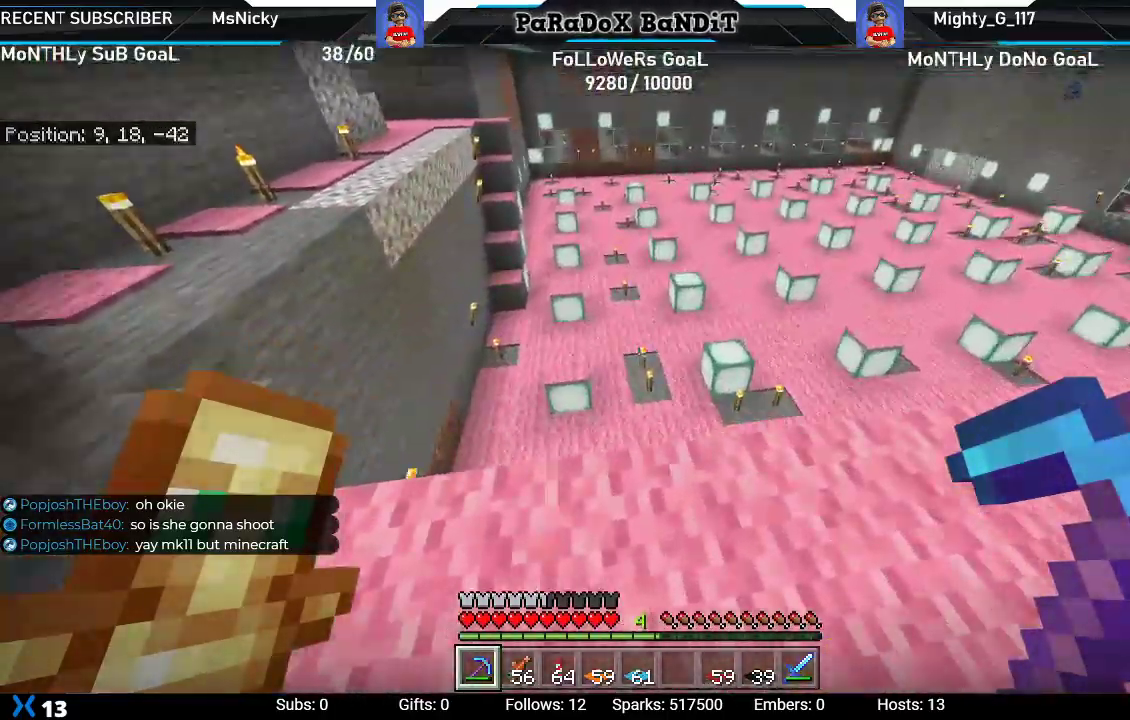
{"buttons": ["R3"], "left_stick": "center", "right_stick": "up-left", "events": [[183, "right_stick", "center"], [217, "left_stick", "right"], [317, "left_stick", "center"], [483, "R3", "down"], [500, "right_stick", "up-left"]]}
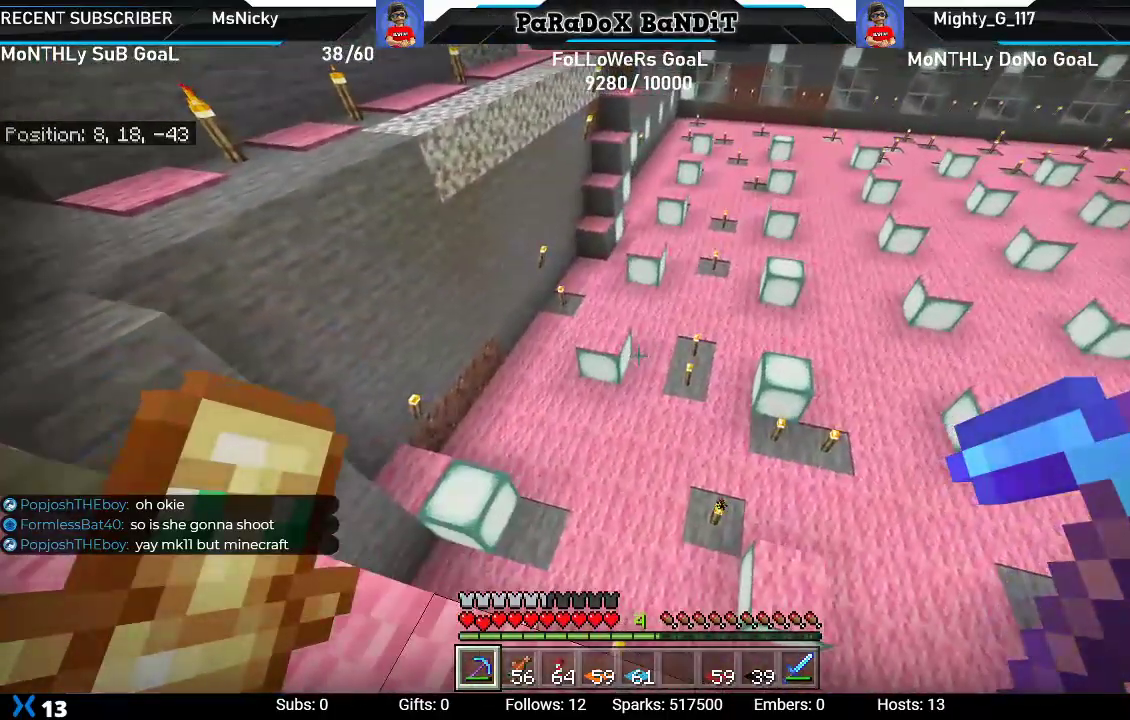
{"buttons": [], "left_stick": "up-right", "right_stick": "center", "events": [[100, "left_stick", "up-right"], [117, "R3", "up"], [500, "right_stick", "center"]]}
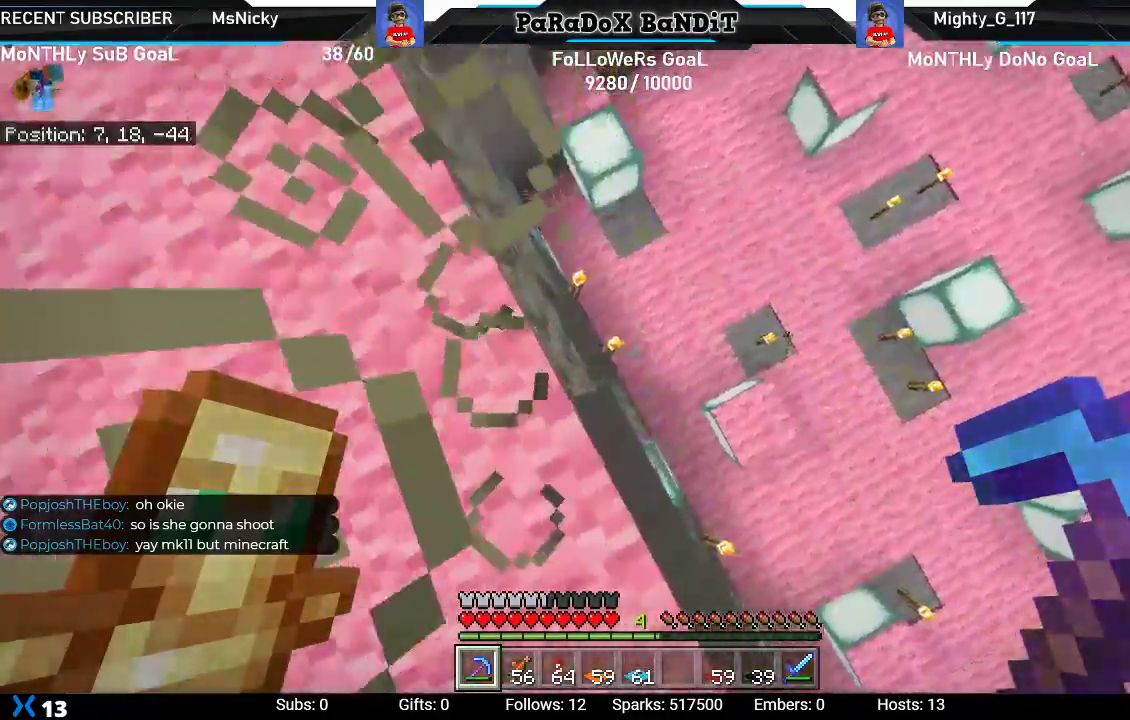
{"buttons": [], "left_stick": "down", "right_stick": "down", "events": [[217, "left_stick", "center"], [250, "right_stick", "down"], [317, "left_stick", "down"]]}
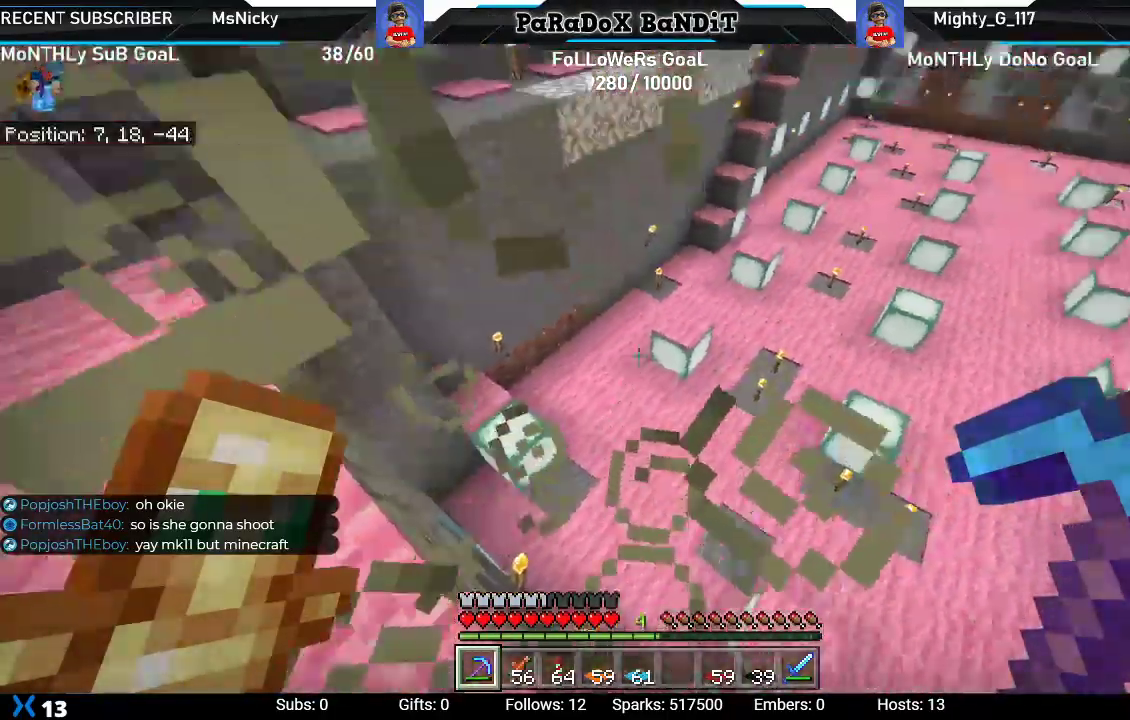
{"buttons": [], "left_stick": "center", "right_stick": "center", "events": [[150, "left_stick", "center"], [183, "right_stick", "center"]]}
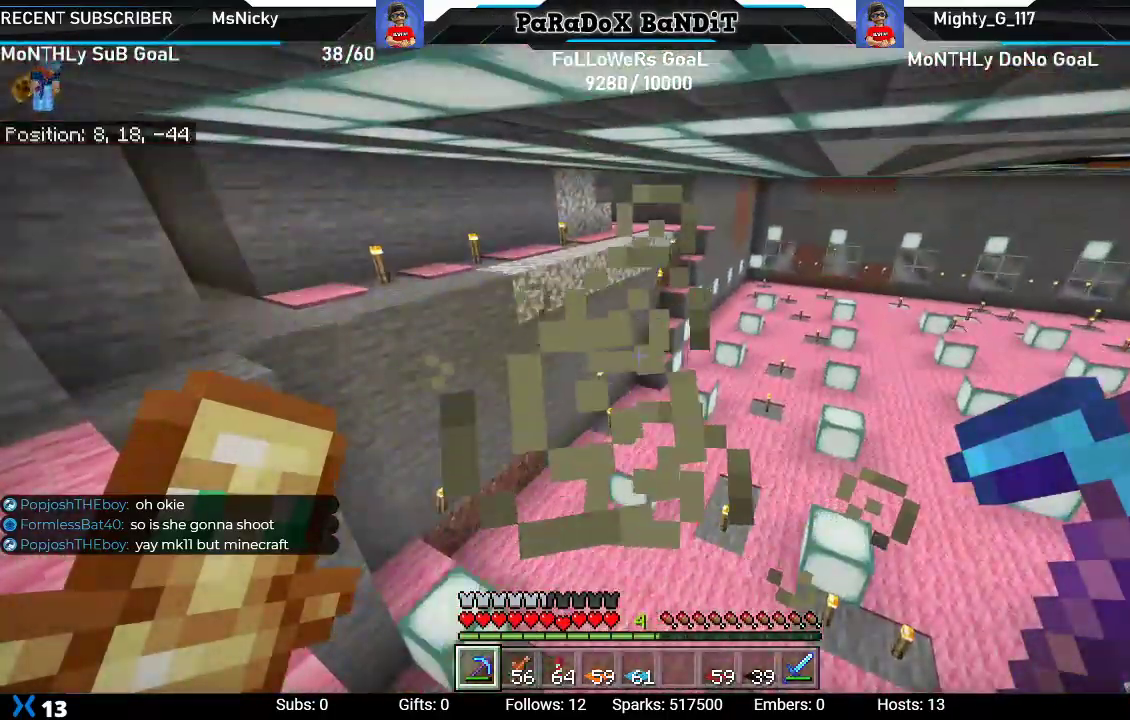
{"buttons": [], "left_stick": "center", "right_stick": "center", "events": [[17, "right_stick", "right"], [117, "left_stick", "left"], [433, "right_stick", "center"], [450, "left_stick", "center"]]}
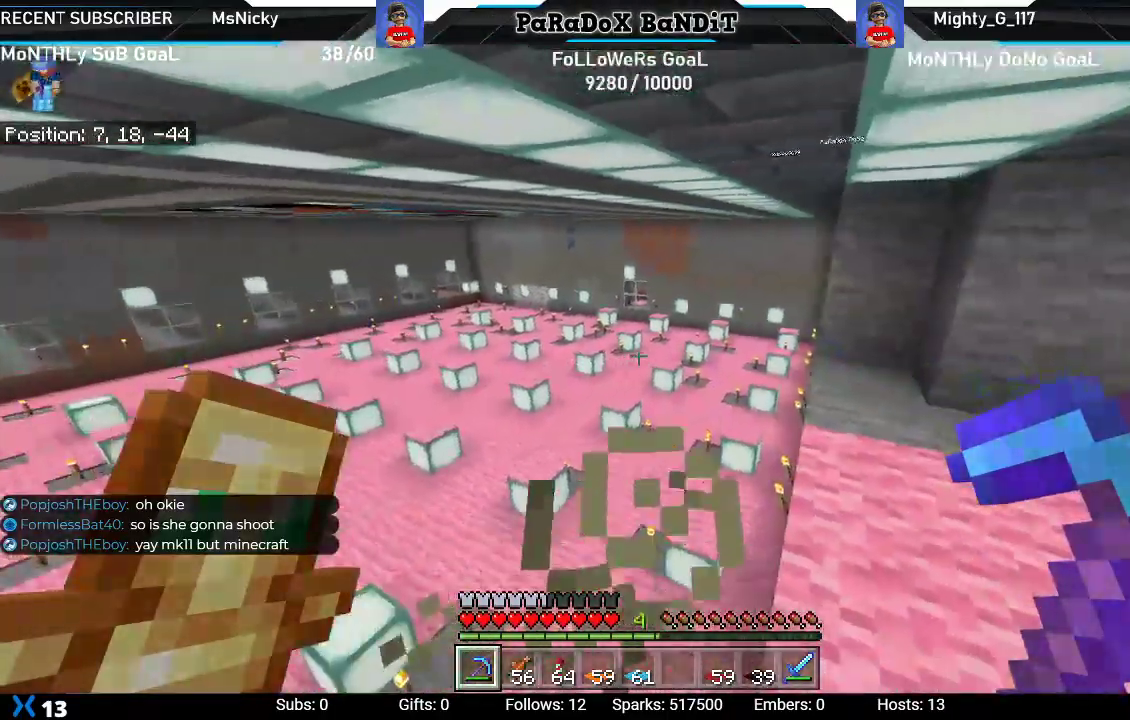
{"buttons": [], "left_stick": "down-right", "right_stick": "left", "events": [[317, "right_stick", "left"], [383, "left_stick", "right"], [433, "left_stick", "down-right"]]}
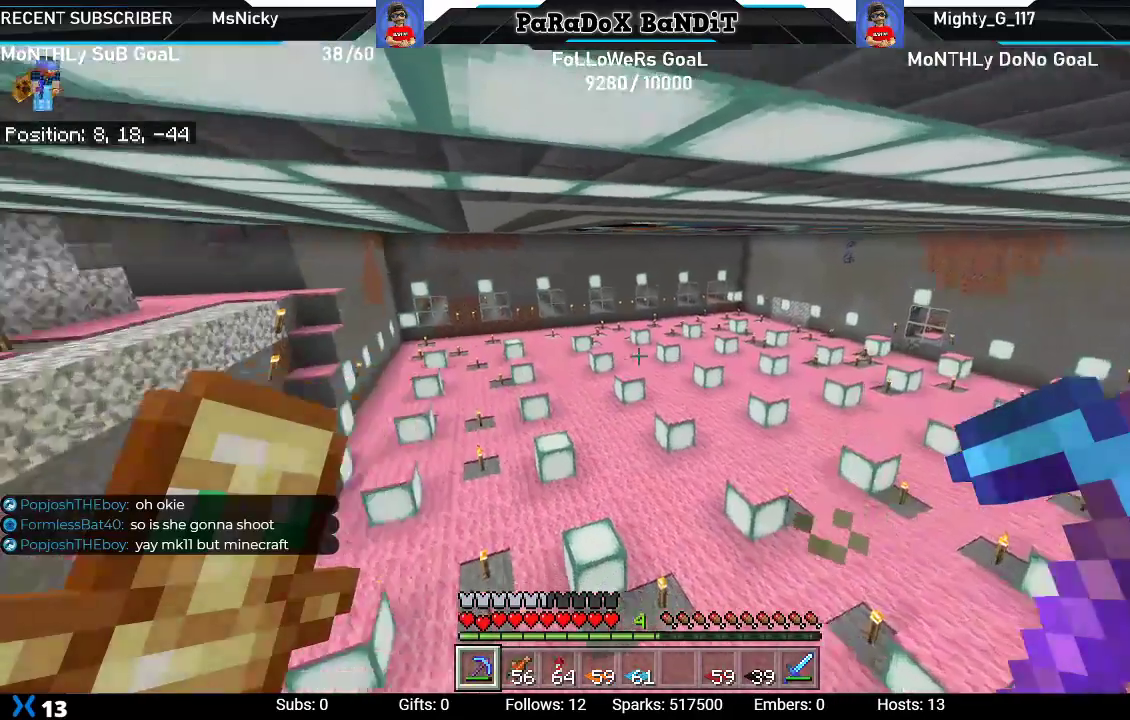
{"buttons": [], "left_stick": "center", "right_stick": "center", "events": [[183, "left_stick", "down-left"], [300, "left_stick", "center"], [383, "right_stick", "center"]]}
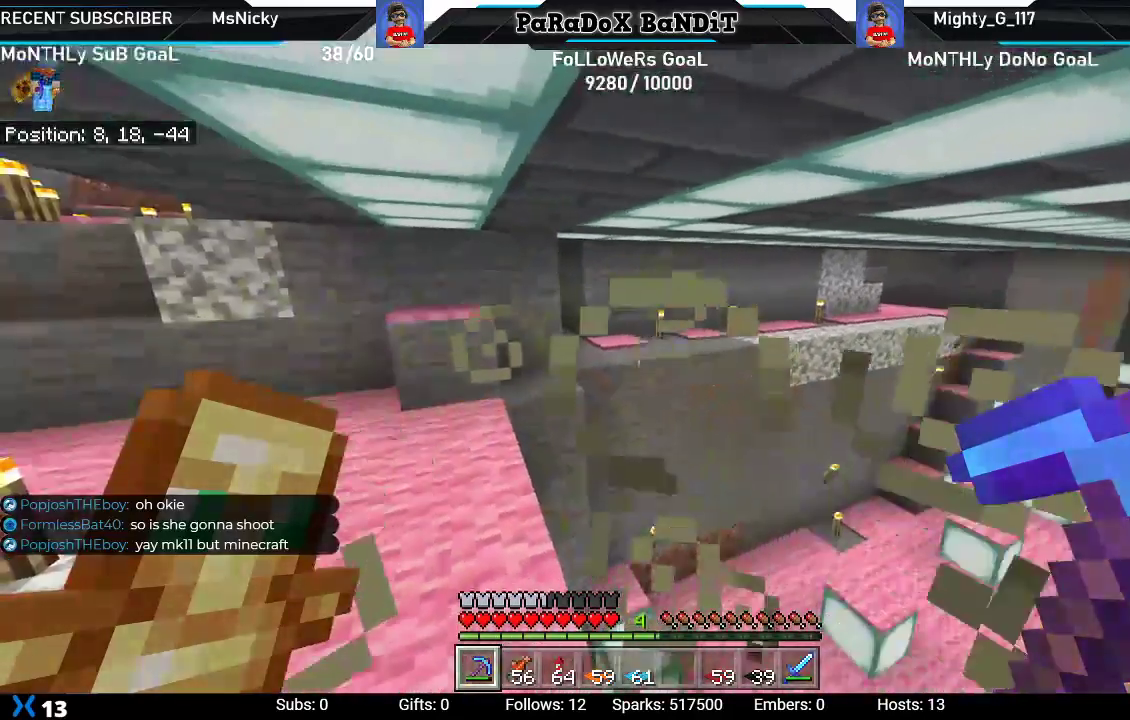
{"buttons": [], "left_stick": "up-left", "right_stick": "center", "events": [[83, "left_stick", "left"], [183, "right_stick", "left"], [417, "left_stick", "up-left"], [450, "right_stick", "center"]]}
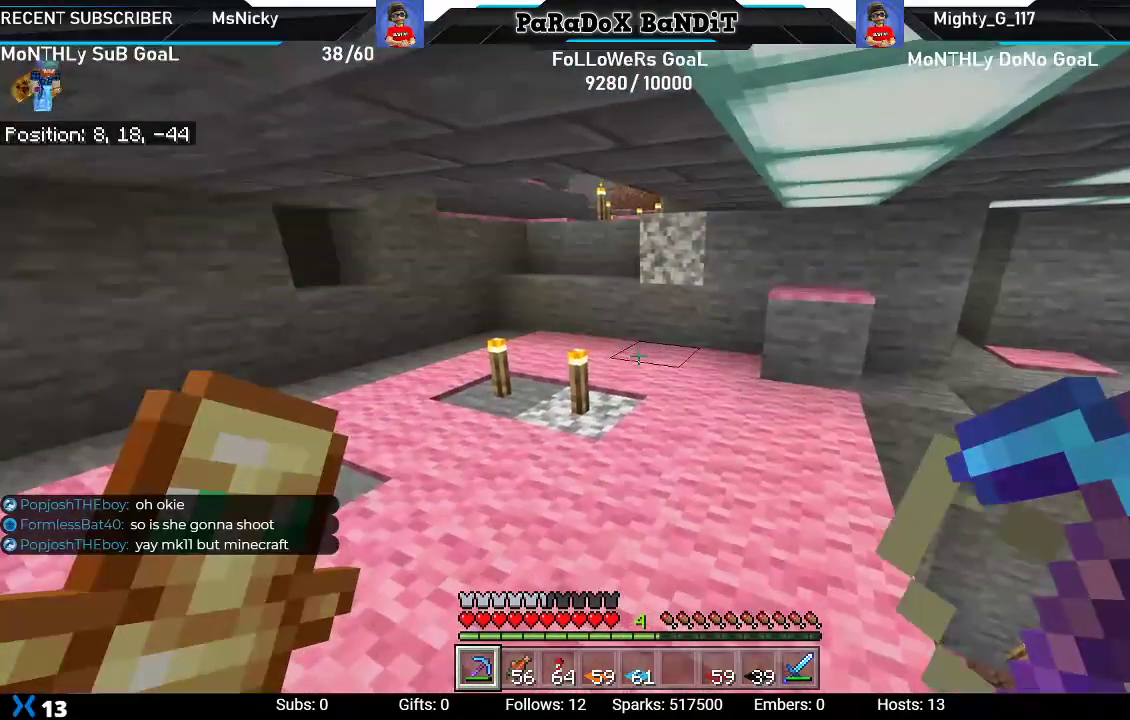
{"buttons": ["R3"], "left_stick": "up", "right_stick": "up-left", "events": [[350, "left_stick", "up"], [383, "R3", "down"], [450, "right_stick", "up-left"]]}
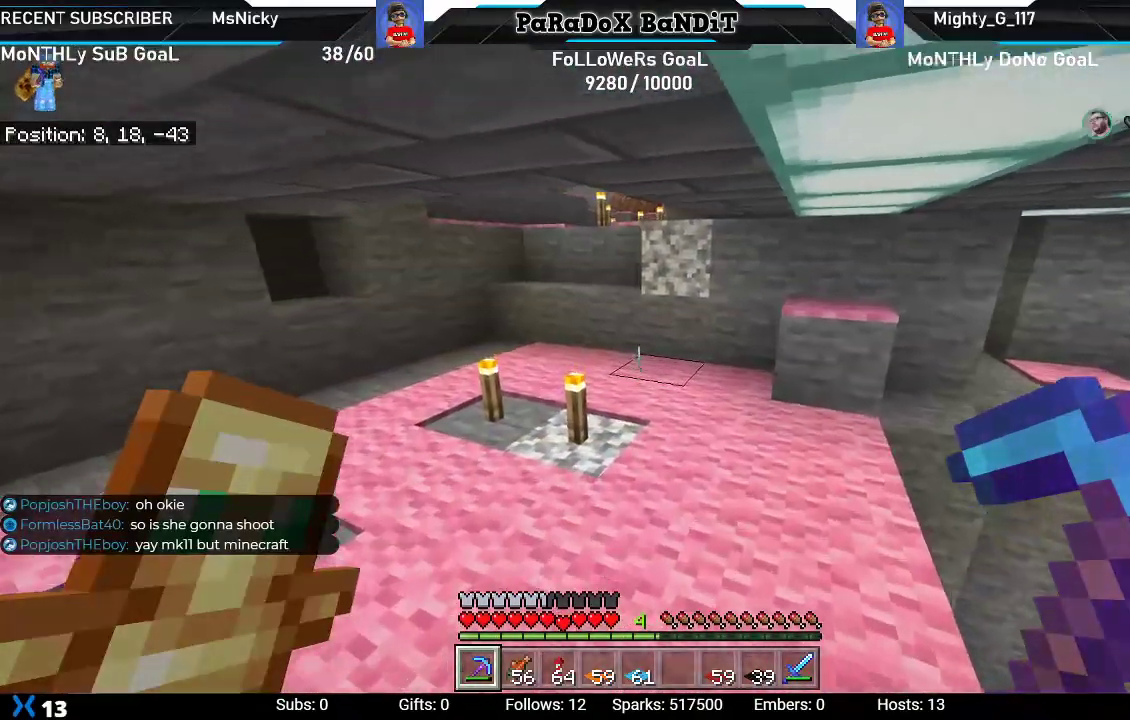
{"buttons": [], "left_stick": "up-left", "right_stick": "right", "events": [[33, "R3", "up"], [67, "right_stick", "center"], [333, "left_stick", "up-left"], [350, "right_stick", "right"]]}
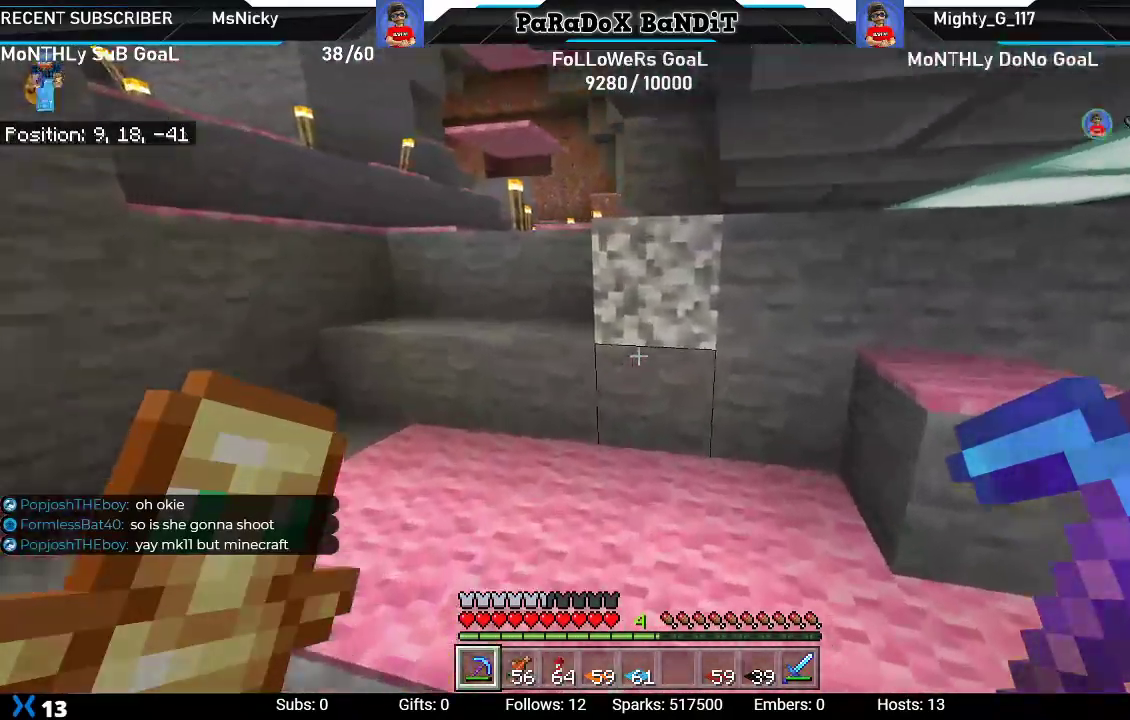
{"buttons": [], "left_stick": "right", "right_stick": "right", "events": [[17, "right_stick", "down-right"], [133, "right_stick", "center"], [167, "left_stick", "center"], [350, "left_stick", "right"], [350, "right_stick", "right"]]}
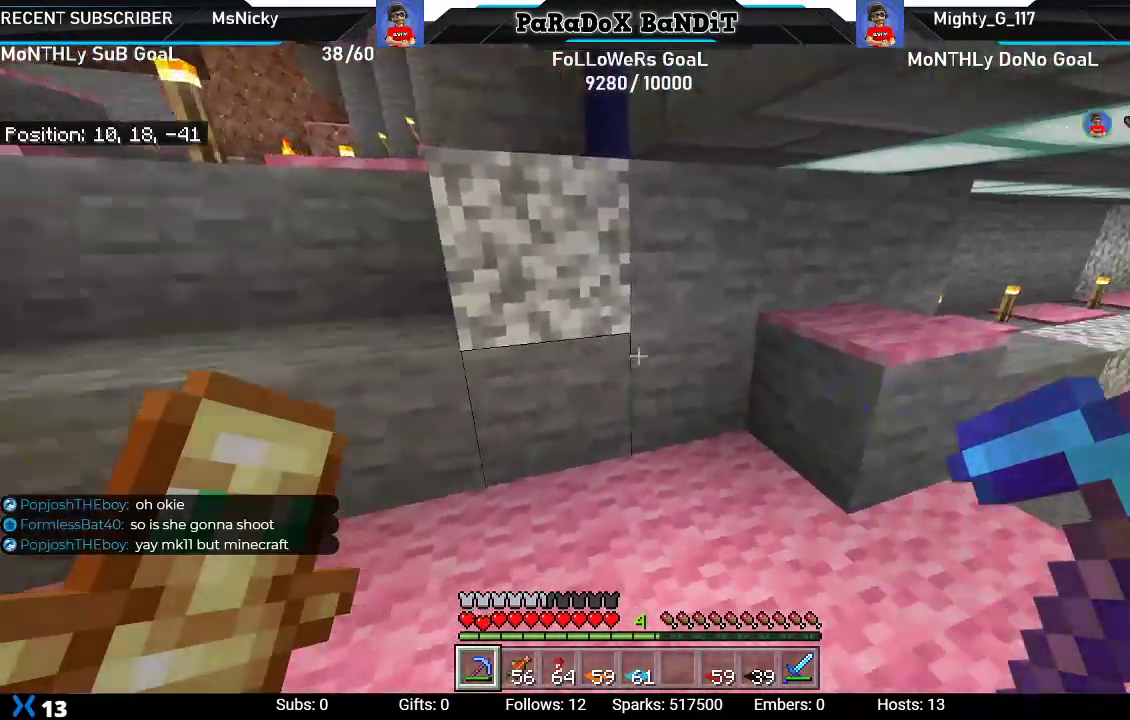
{"buttons": [], "left_stick": "up", "right_stick": "center", "events": [[100, "right_stick", "center"], [183, "left_stick", "up-right"], [300, "left_stick", "center"], [500, "left_stick", "up"]]}
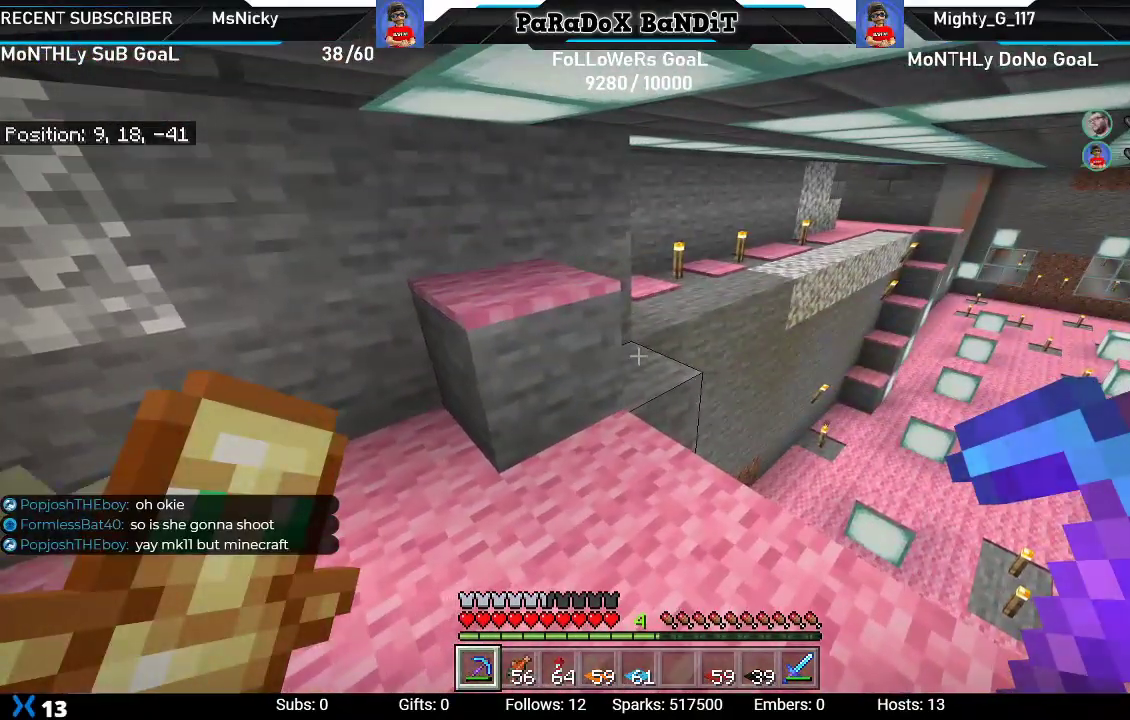
{"buttons": [], "left_stick": "up", "right_stick": "center", "events": []}